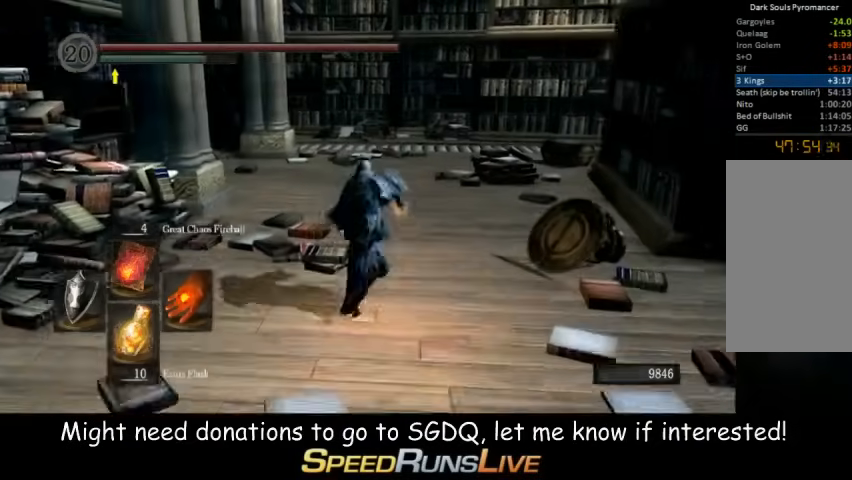
Gameplay with a controller (Xbox layout); each line is a JSON object with the inputs held at the frame after it. "button_events" lists button changes between this image and that frame as [ms after this image, input, new state], when the widget could be followed in between (sticks are given only as held states). Not read: L3 R3.
{"buttons": ["B"], "left_stick": "up", "right_stick": "center", "button_events": []}
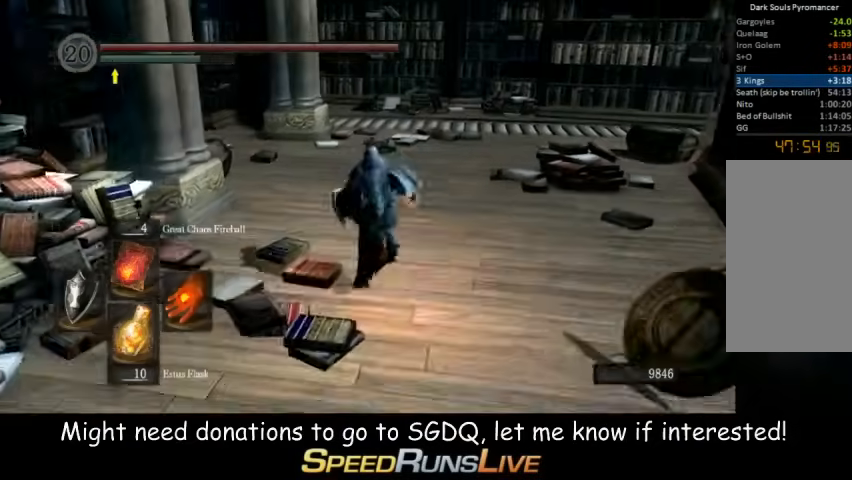
{"buttons": ["B"], "left_stick": "up", "right_stick": "center", "button_events": []}
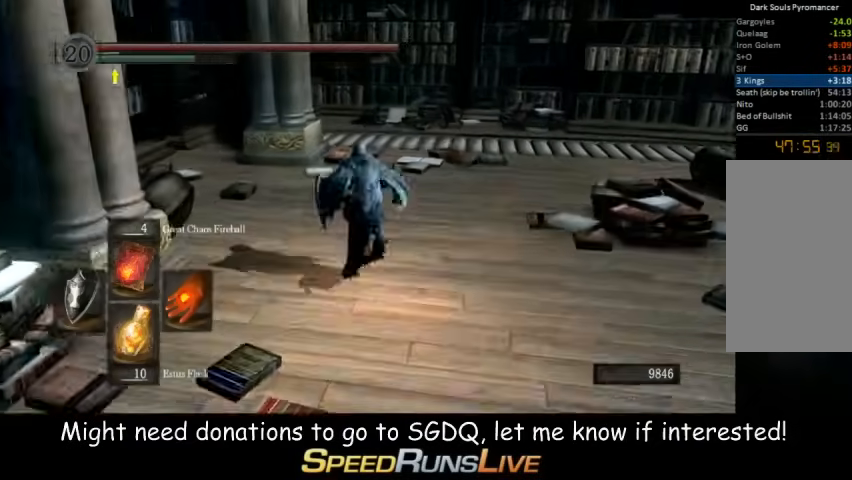
{"buttons": ["B"], "left_stick": "up", "right_stick": "center", "button_events": []}
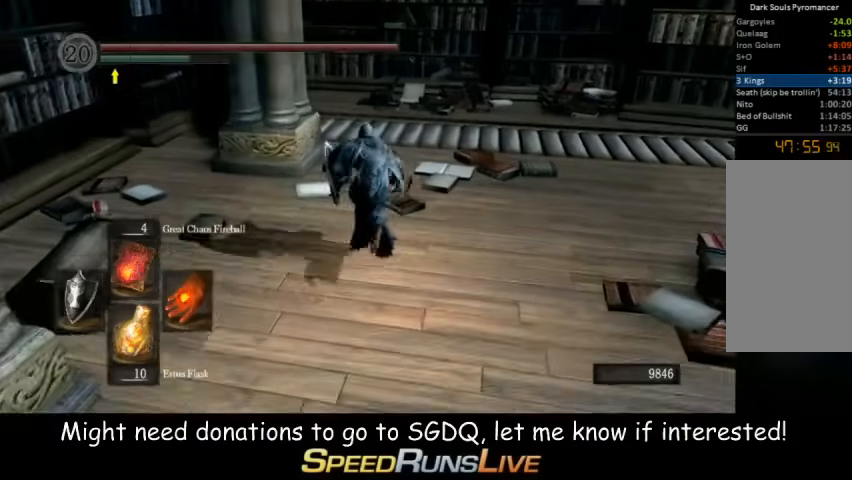
{"buttons": ["B"], "left_stick": "up", "right_stick": "center", "button_events": []}
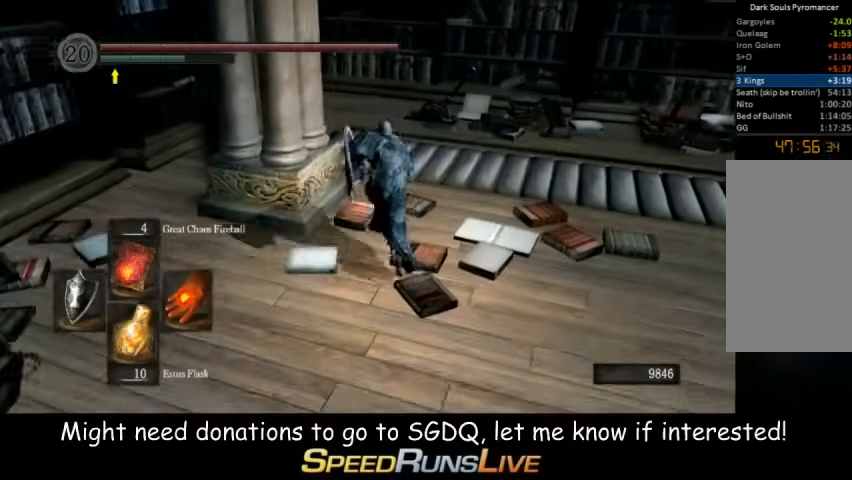
{"buttons": ["B"], "left_stick": "up", "right_stick": "center", "button_events": []}
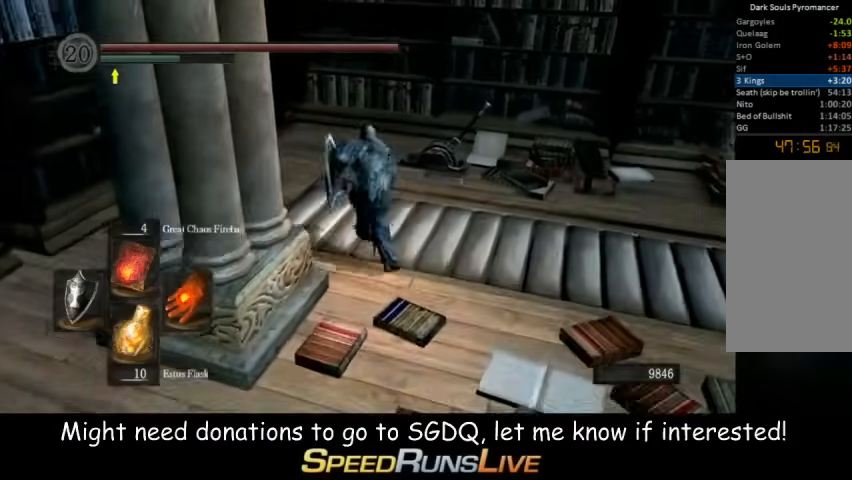
{"buttons": ["A"], "left_stick": "up-right", "right_stick": "center", "button_events": [[367, "B", "up"], [433, "A", "down"]]}
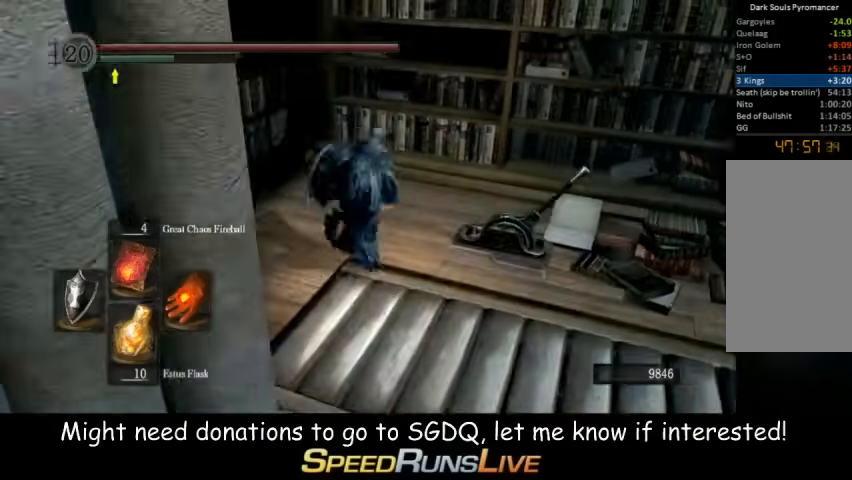
{"buttons": [], "left_stick": "center", "right_stick": "center", "button_events": [[67, "A", "up"], [133, "A", "down"], [200, "A", "up"], [267, "A", "down"], [433, "A", "up"]]}
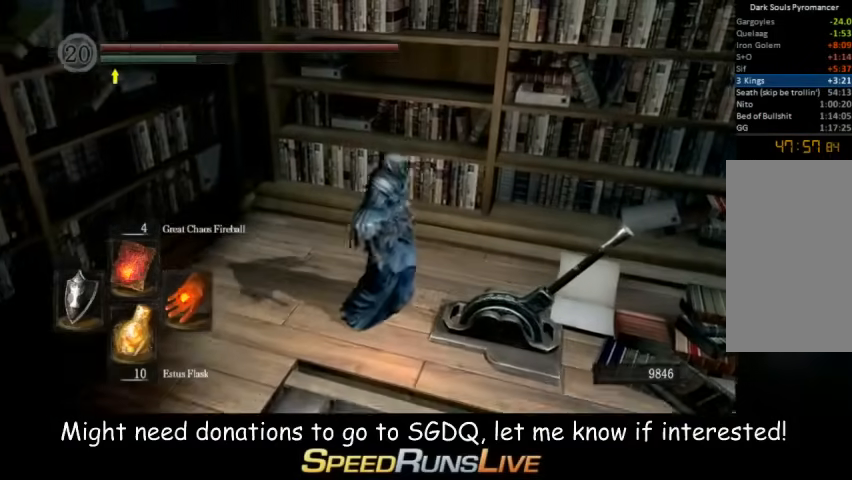
{"buttons": [], "left_stick": "center", "right_stick": "down-right", "button_events": []}
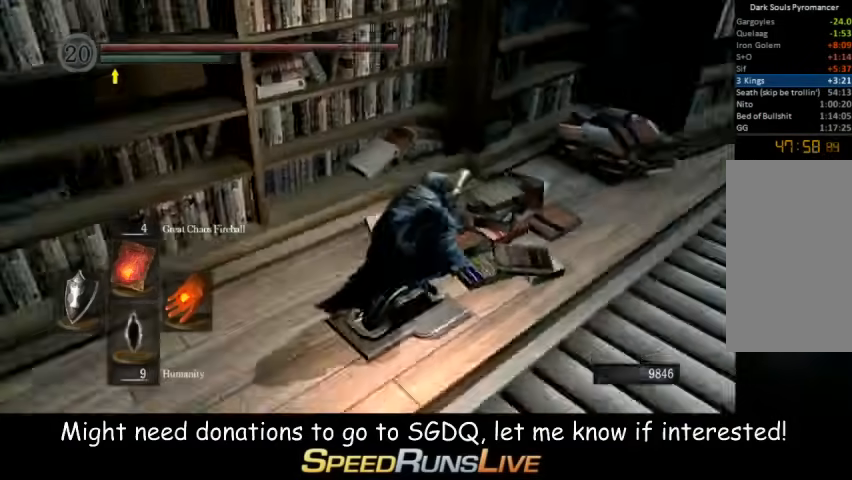
{"buttons": [], "left_stick": "right", "right_stick": "center", "button_events": []}
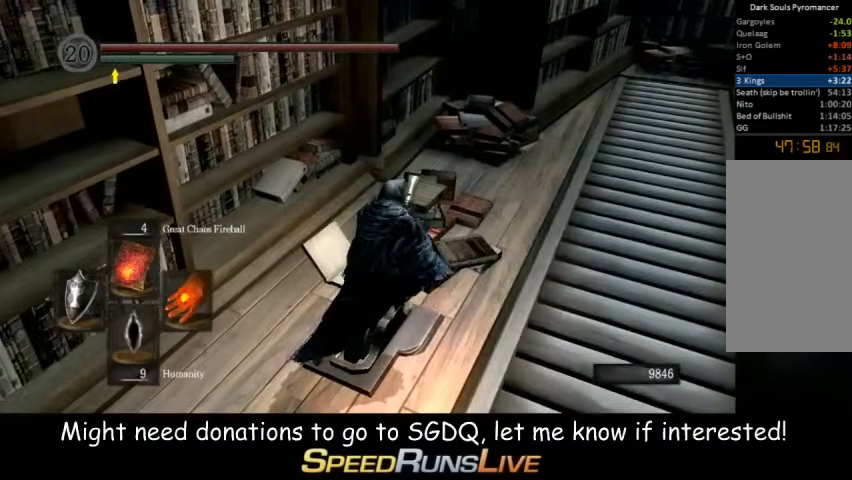
{"buttons": [], "left_stick": "up", "right_stick": "center", "button_events": []}
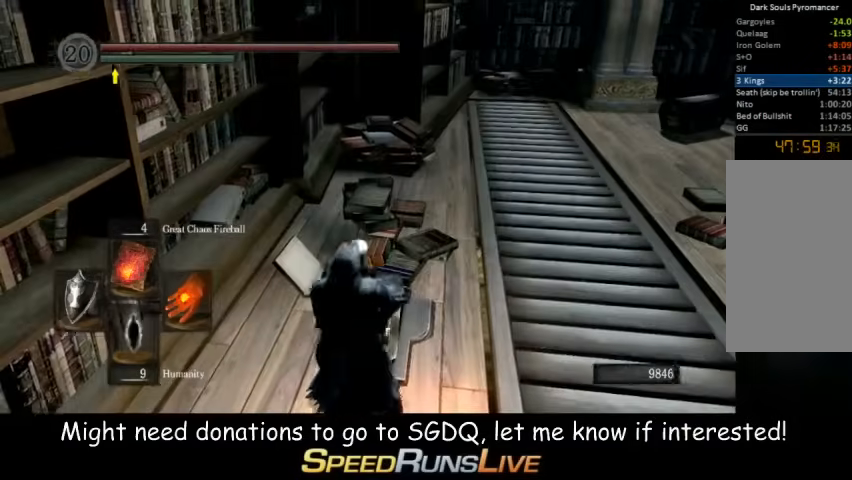
{"buttons": ["B"], "left_stick": "right", "right_stick": "center", "button_events": [[200, "B", "down"]]}
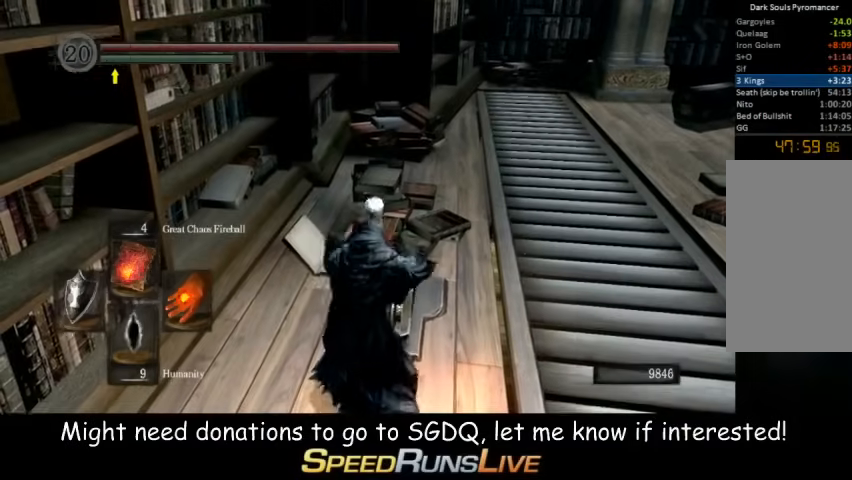
{"buttons": ["B", "L1"], "left_stick": "right", "right_stick": "center", "button_events": [[300, "L1", "down"]]}
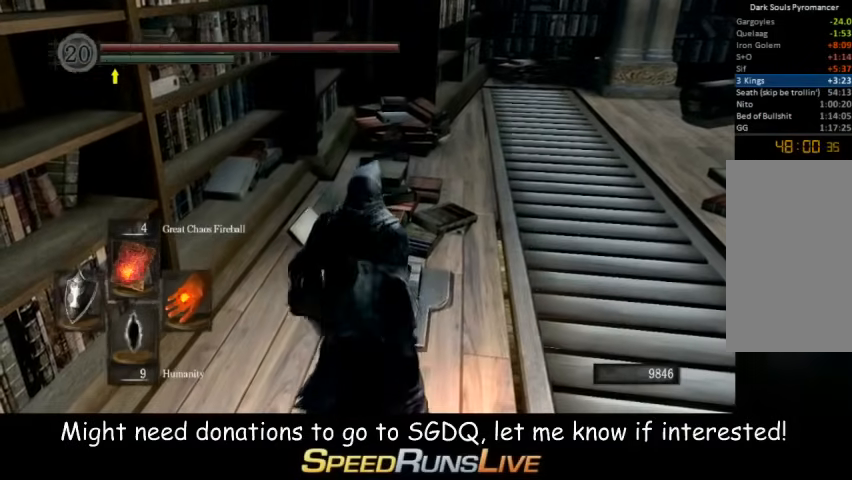
{"buttons": ["B", "L1"], "left_stick": "up", "right_stick": "center", "button_events": []}
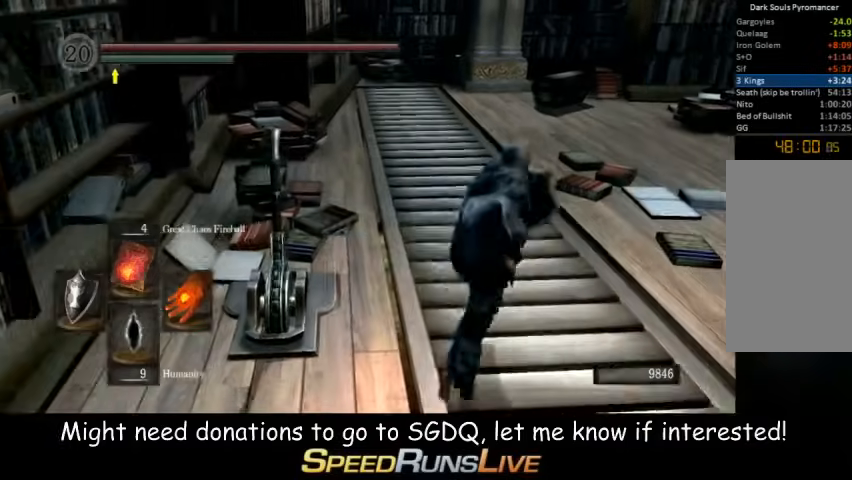
{"buttons": ["B", "L1"], "left_stick": "up", "right_stick": "center", "button_events": []}
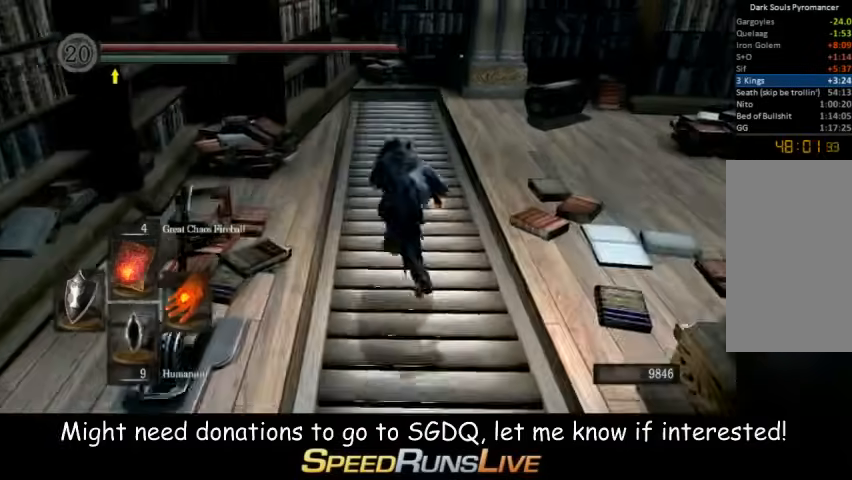
{"buttons": ["B", "L1"], "left_stick": "up", "right_stick": "center", "button_events": []}
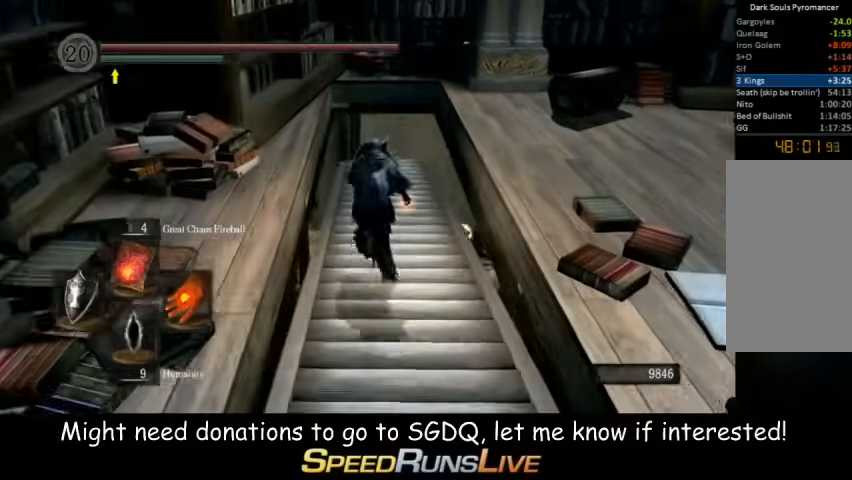
{"buttons": ["B"], "left_stick": "up", "right_stick": "center", "button_events": [[233, "L1", "up"]]}
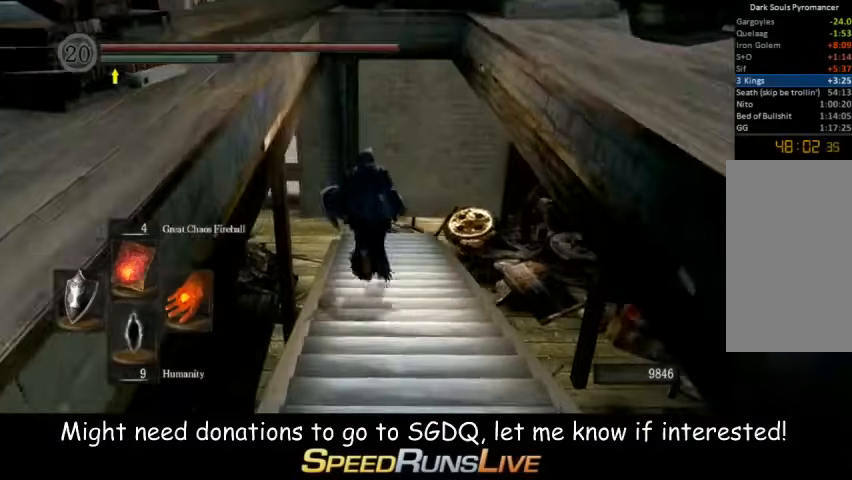
{"buttons": ["B"], "left_stick": "up", "right_stick": "center", "button_events": []}
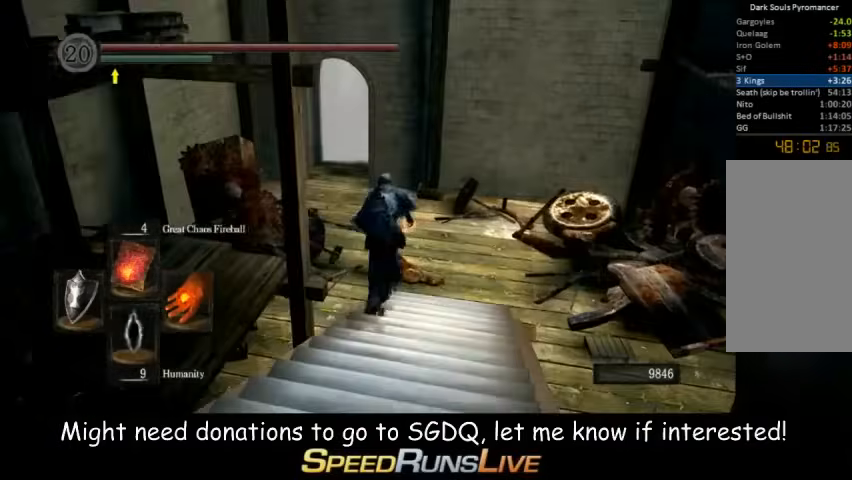
{"buttons": ["B"], "left_stick": "up", "right_stick": "center", "button_events": []}
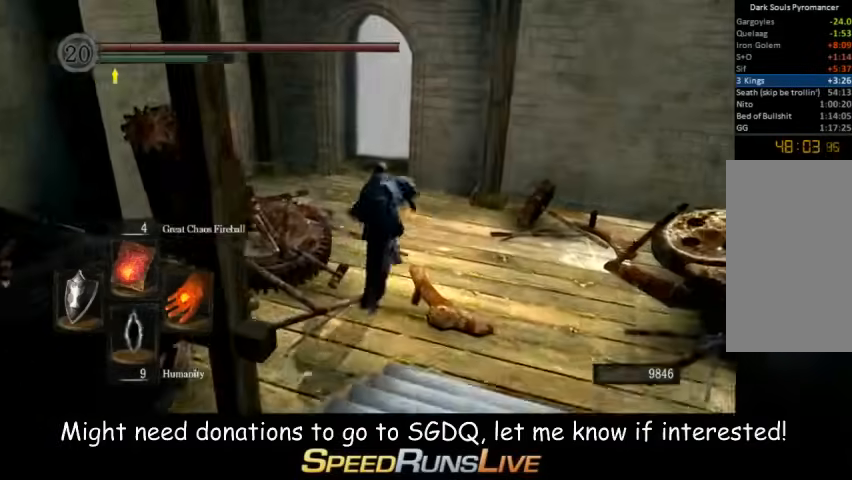
{"buttons": ["B"], "left_stick": "up", "right_stick": "center", "button_events": []}
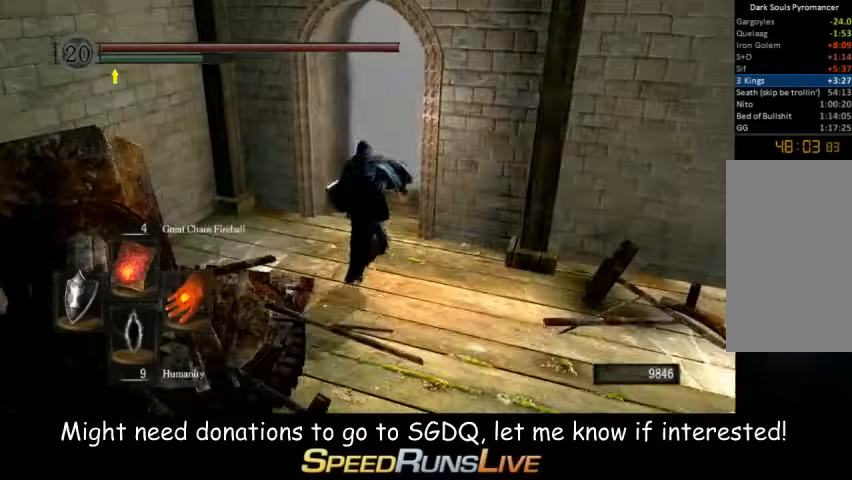
{"buttons": ["A"], "left_stick": "up", "right_stick": "center", "button_events": [[333, "B", "up"], [400, "A", "down"]]}
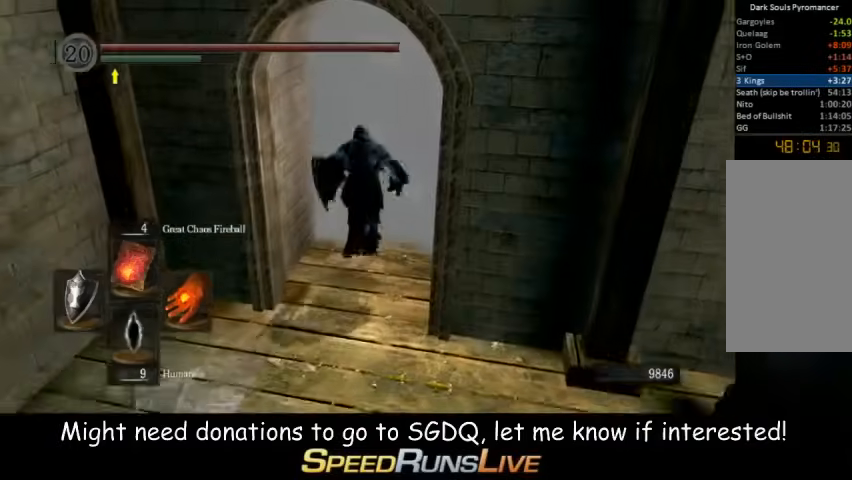
{"buttons": [], "left_stick": "center", "right_stick": "center", "button_events": [[33, "A", "up"], [200, "A", "down"], [267, "A", "up"]]}
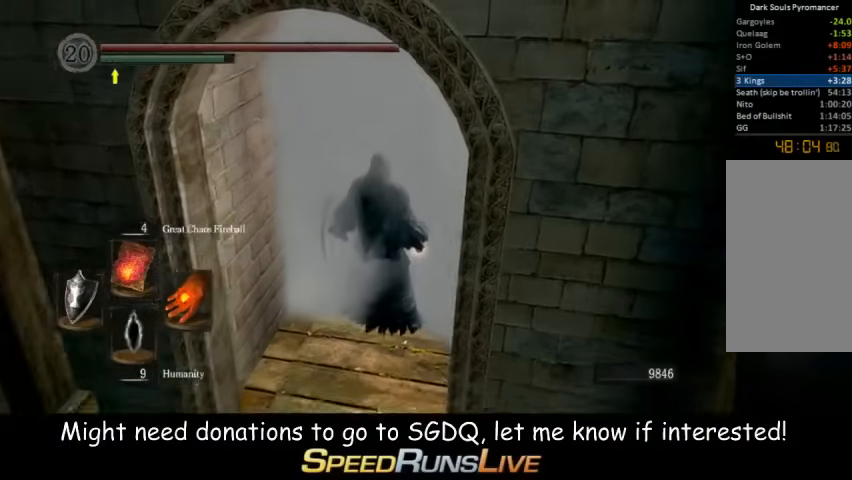
{"buttons": [], "left_stick": "center", "right_stick": "center", "button_events": []}
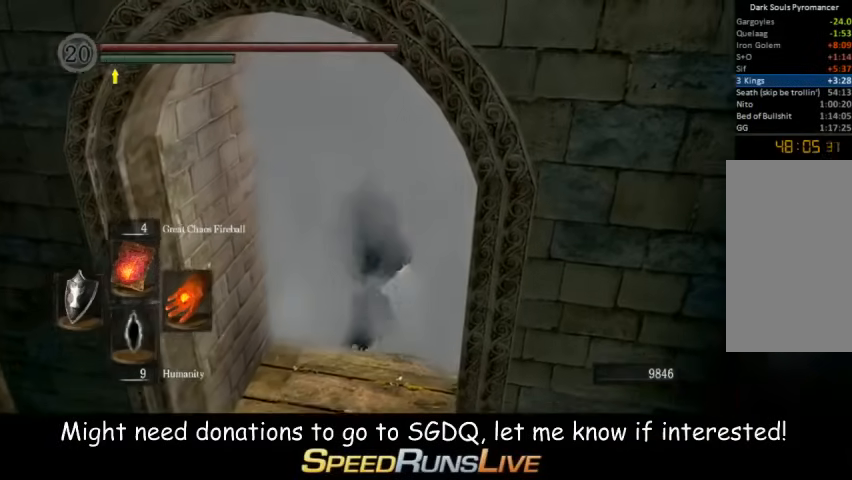
{"buttons": [], "left_stick": "center", "right_stick": "center", "button_events": []}
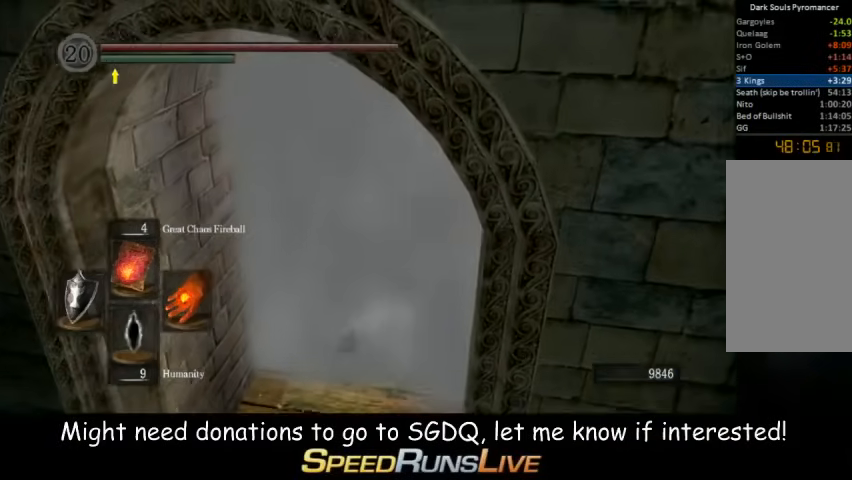
{"buttons": [], "left_stick": "up", "right_stick": "down-left", "button_events": []}
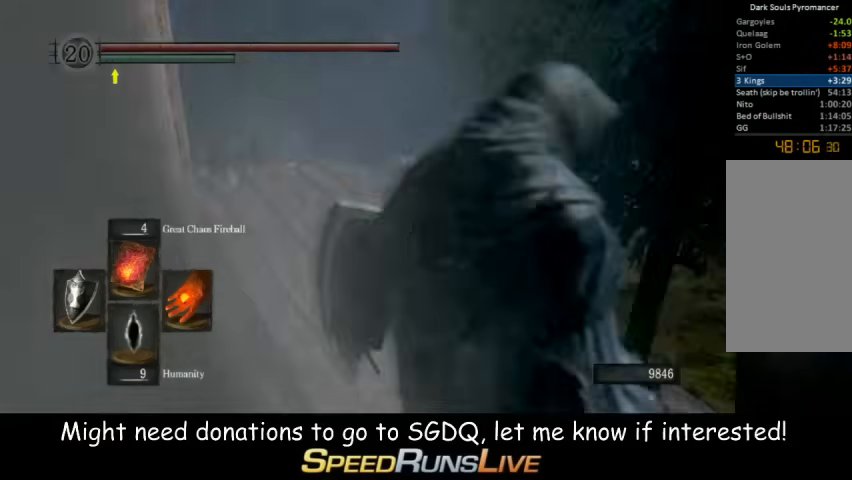
{"buttons": [], "left_stick": "up", "right_stick": "center", "button_events": []}
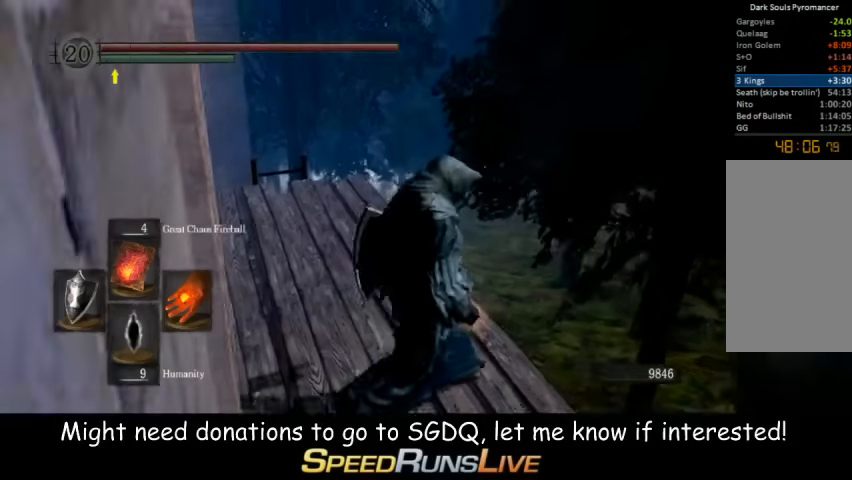
{"buttons": ["B"], "left_stick": "up-left", "right_stick": "center", "button_events": [[333, "B", "down"]]}
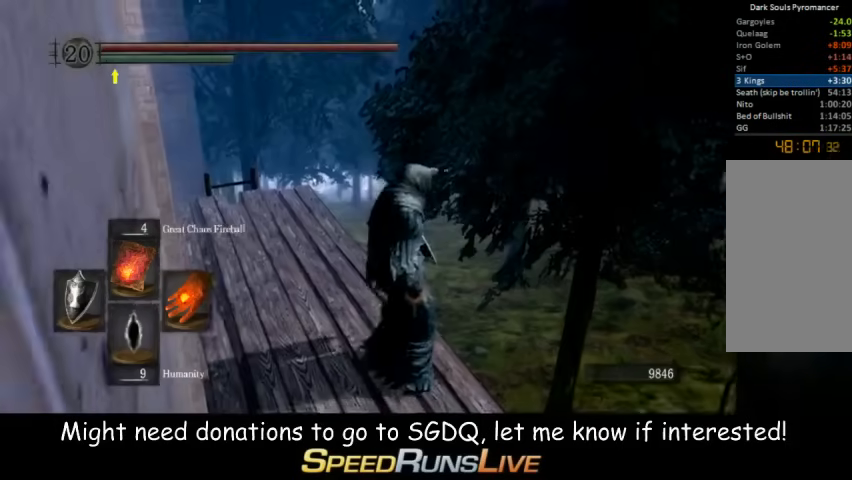
{"buttons": ["B"], "left_stick": "up", "right_stick": "center", "button_events": []}